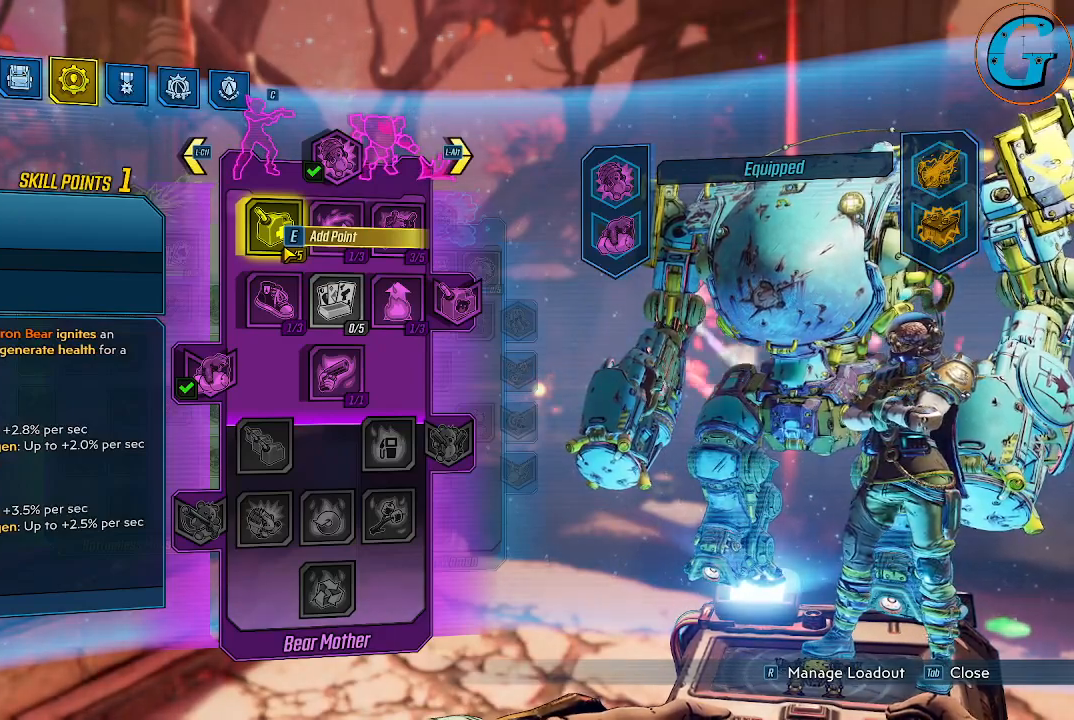
Gameplay with keyboard and mouse; each line is a JSON object with the keys and mouse buttons held at the frame after it. "events" lists presses ("down") and releases ("up") of "1", "2", "3", "4", "5", "a", "alt", "c", "caps_lock", "ctrl", "d", "e", "f", "g", "q", "r", "s", "shift", "space", "t", "tab", "v", "w", "x", "z", "mouse_left", "mouse_wheel" and "mouse_right" between this image and that frame as [ms after this image, input, new state], when the widget could be followed in between. "mouse_left", "mouse_wheel", "mouse_right" = the "left", "wheel", "right" buttons of the "mouse" list. No other keys are recorded. "wheel" means that the mouse wheel is clicked or scrolled. Not read: mouse_move.
{"keys": [], "mouse": [], "events": [[350, "mouse_left", "down"], [483, "mouse_left", "up"]]}
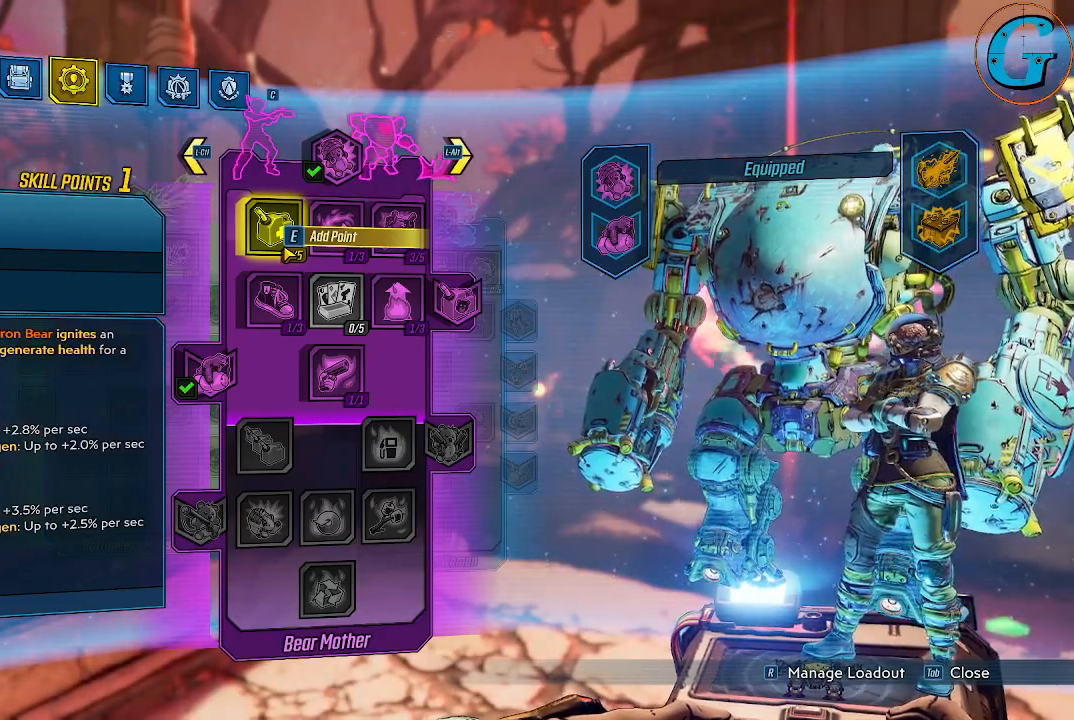
{"keys": [], "mouse": [], "events": []}
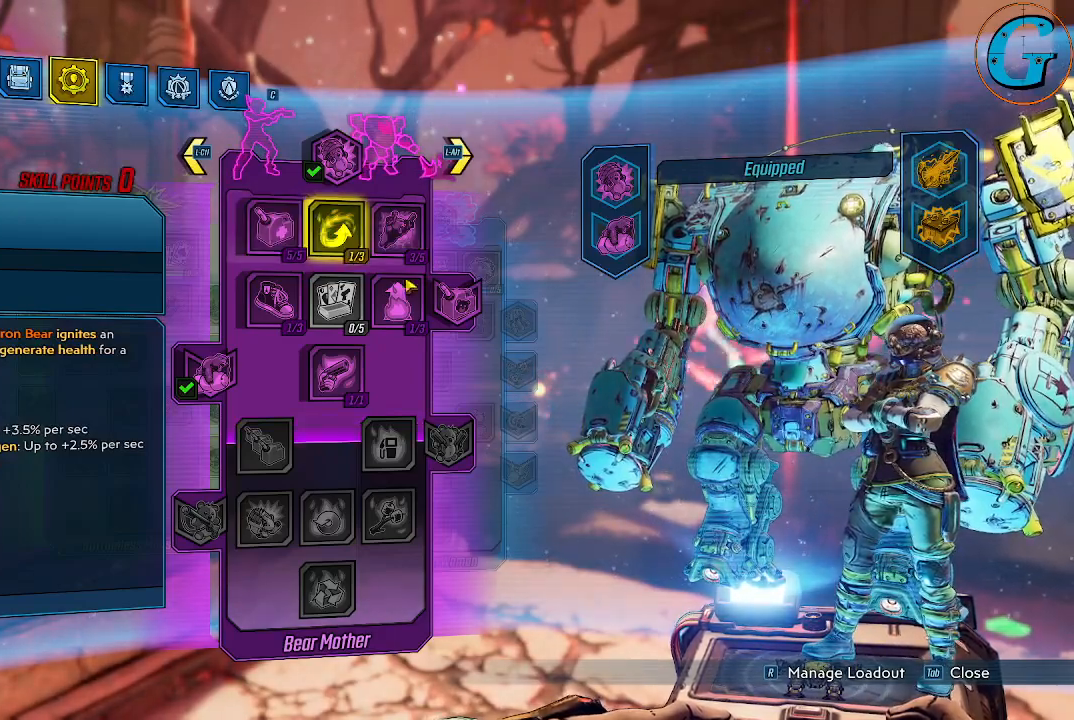
{"keys": [], "mouse": [], "events": []}
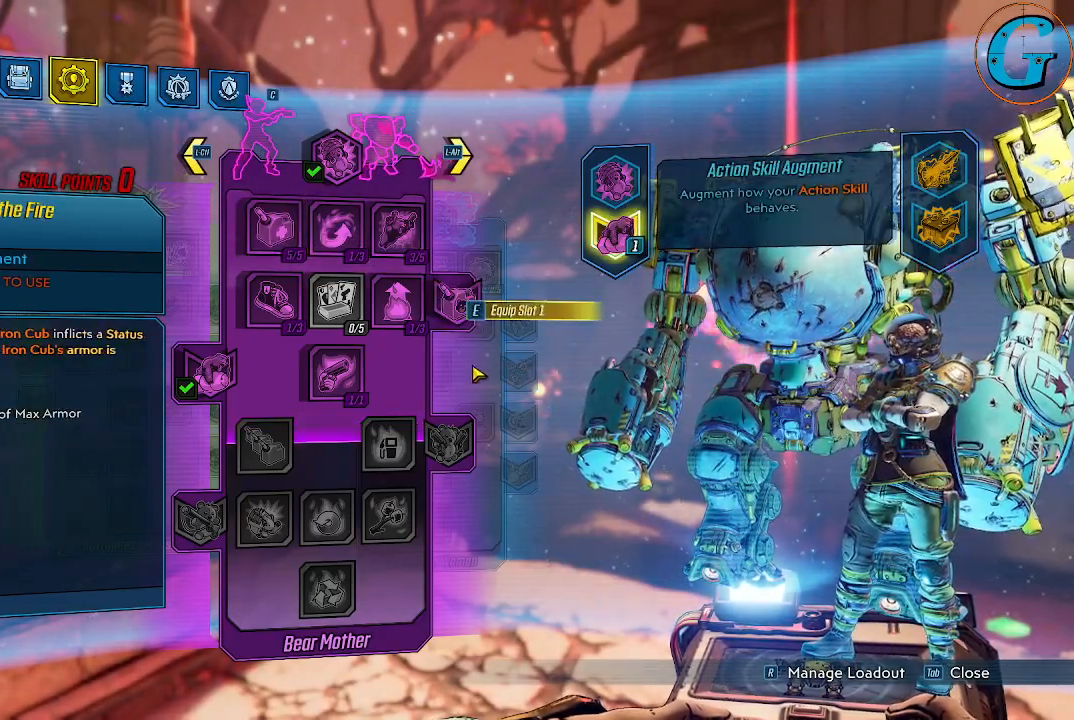
{"keys": [], "mouse": [], "events": []}
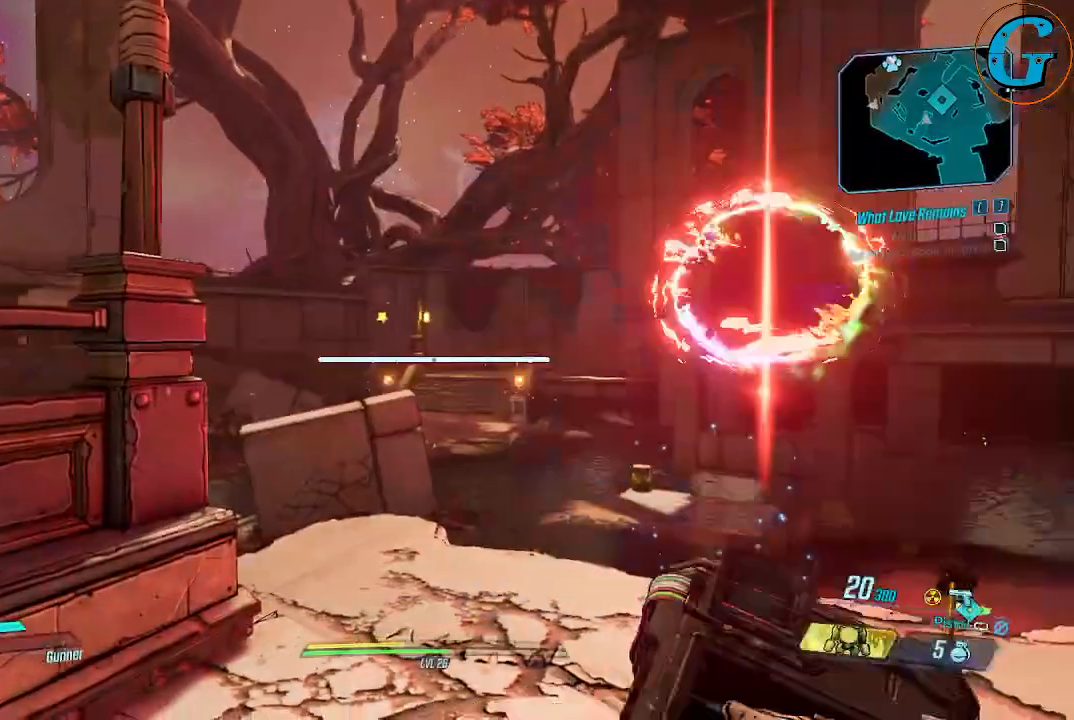
{"keys": ["a"], "mouse": [], "events": [[500, "a", "down"]]}
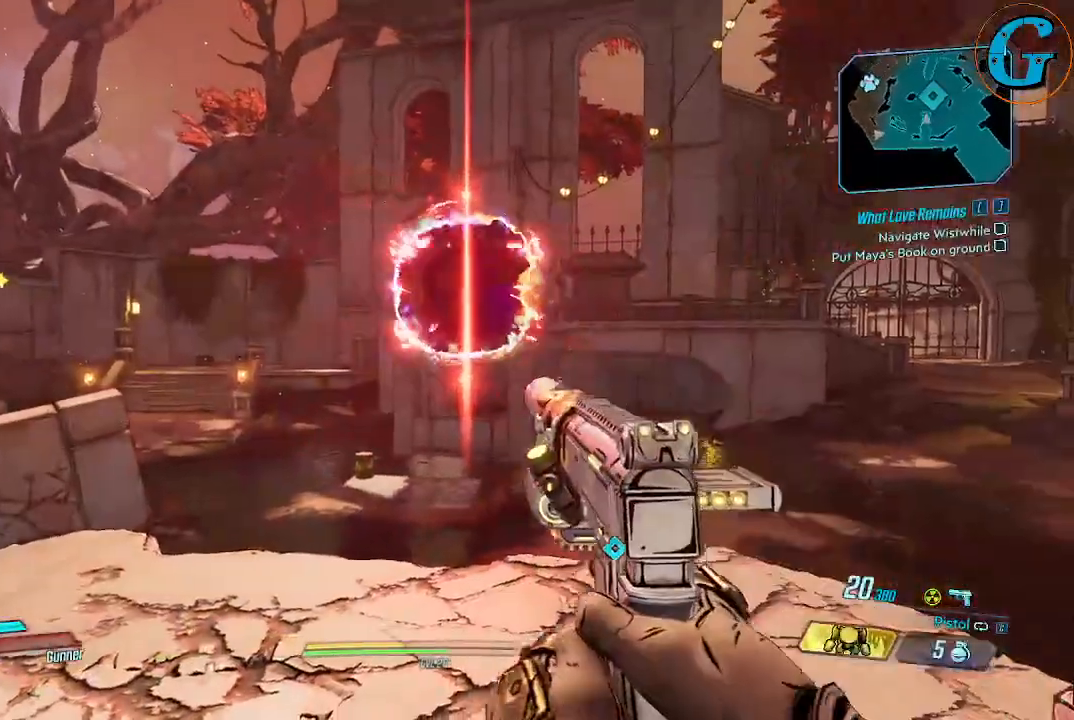
{"keys": ["w"], "mouse": [], "events": [[50, "a", "up"], [383, "w", "down"]]}
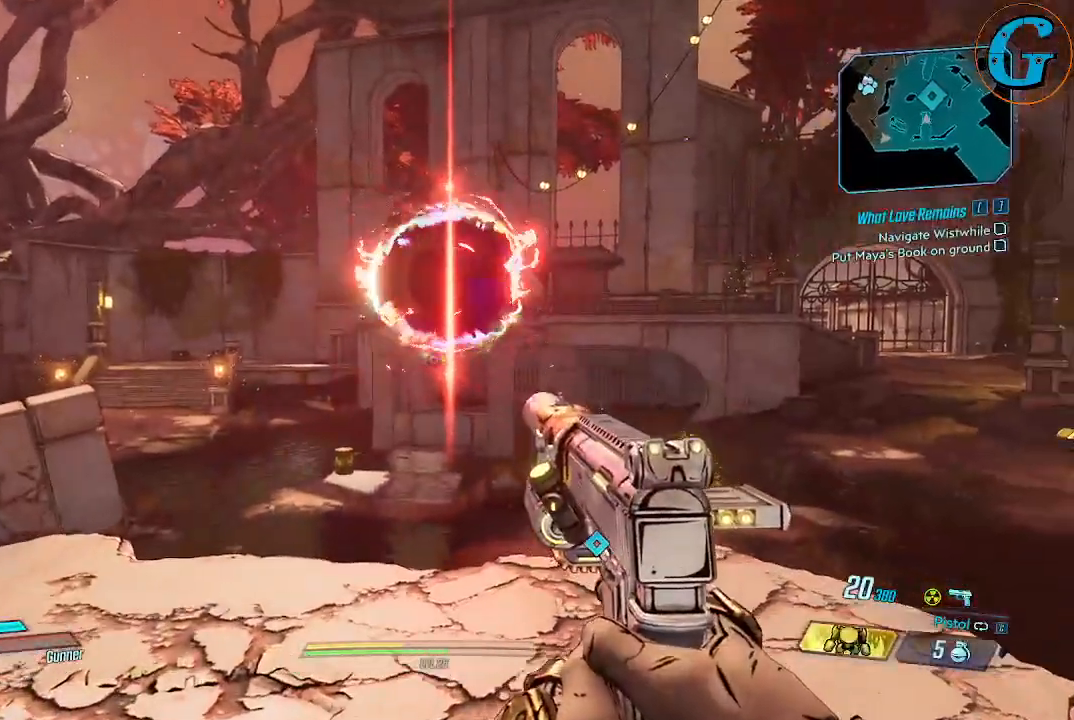
{"keys": [], "mouse": [], "events": [[66, "w", "up"]]}
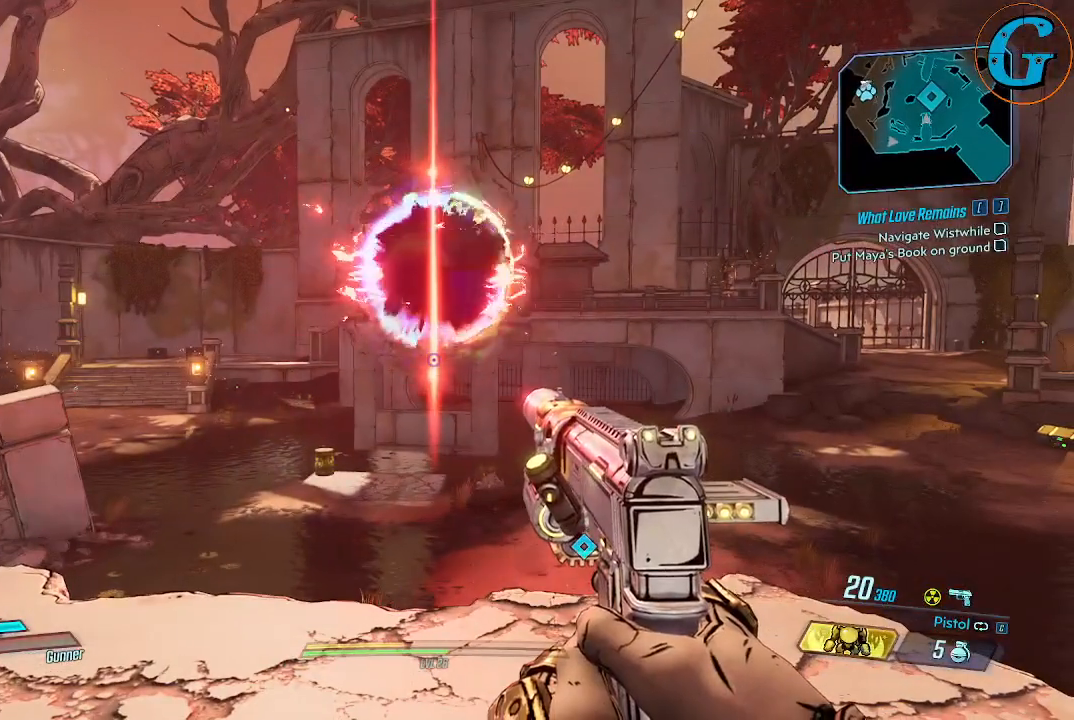
{"keys": [], "mouse": [], "events": []}
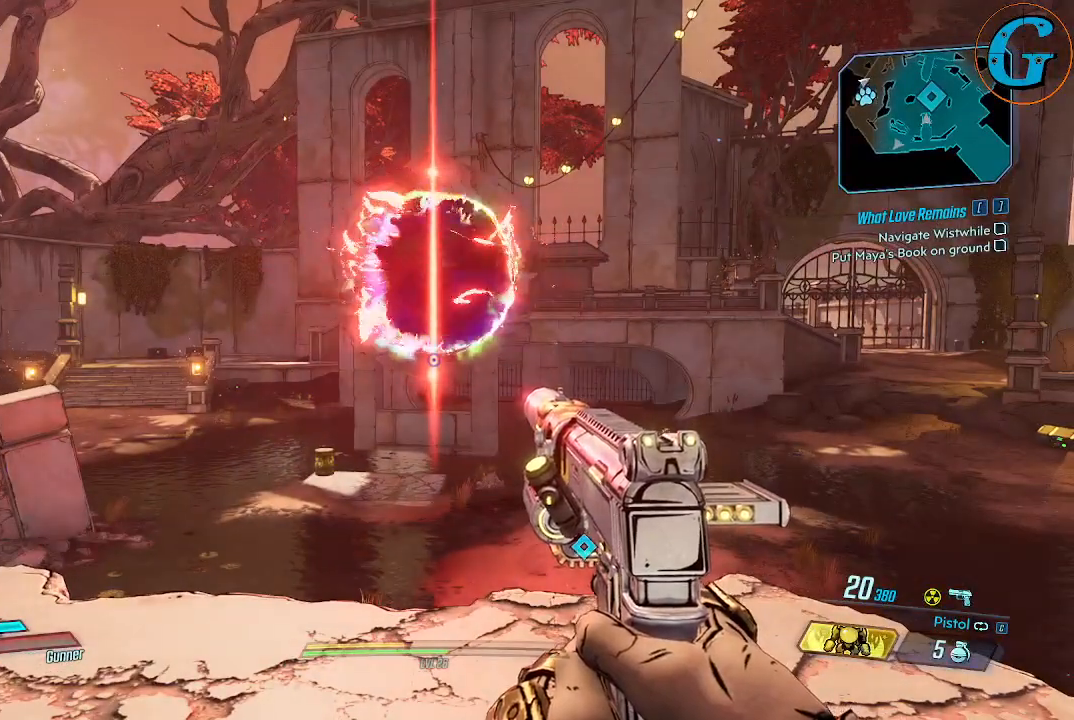
{"keys": [], "mouse": [], "events": []}
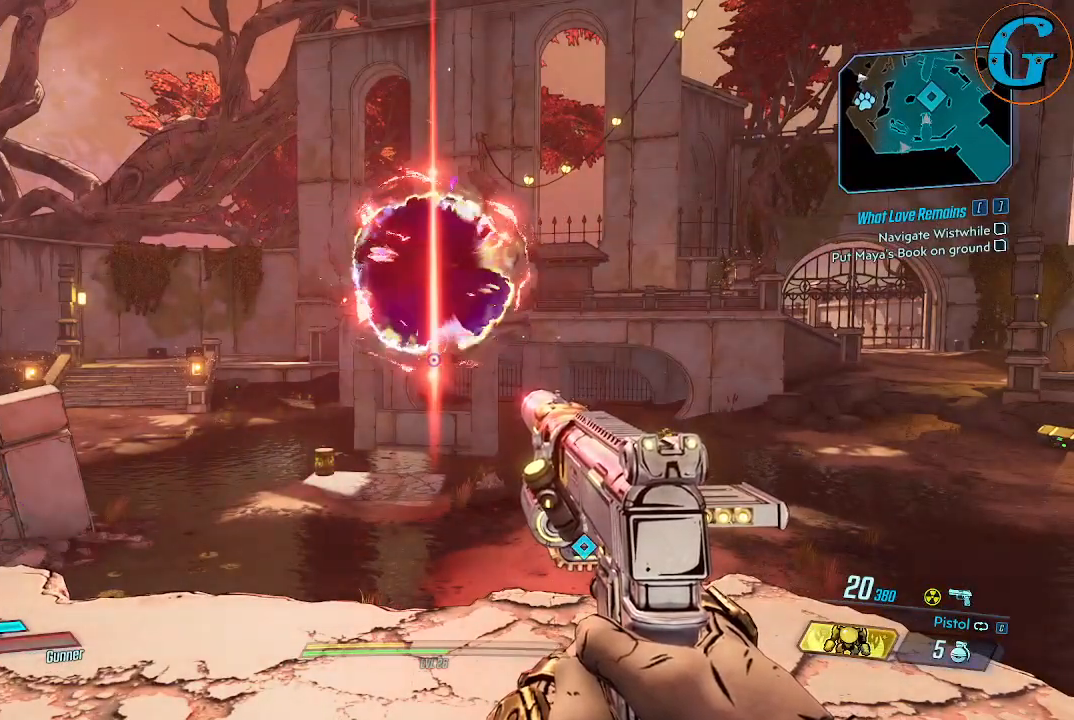
{"keys": [], "mouse": [], "events": []}
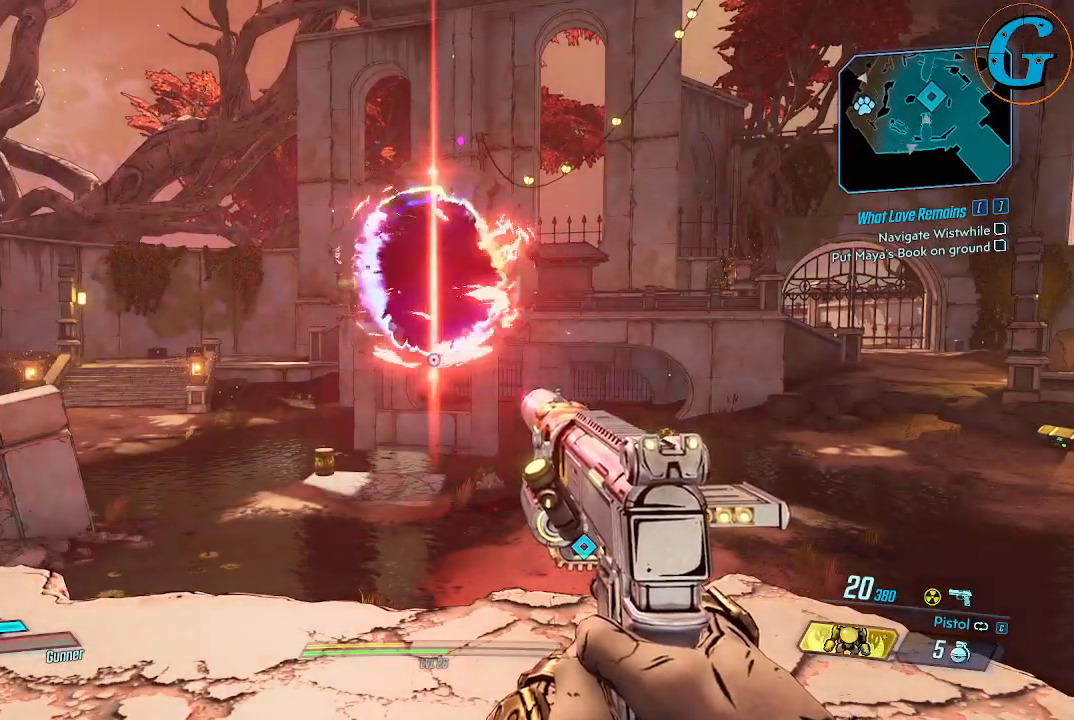
{"keys": [], "mouse": [], "events": []}
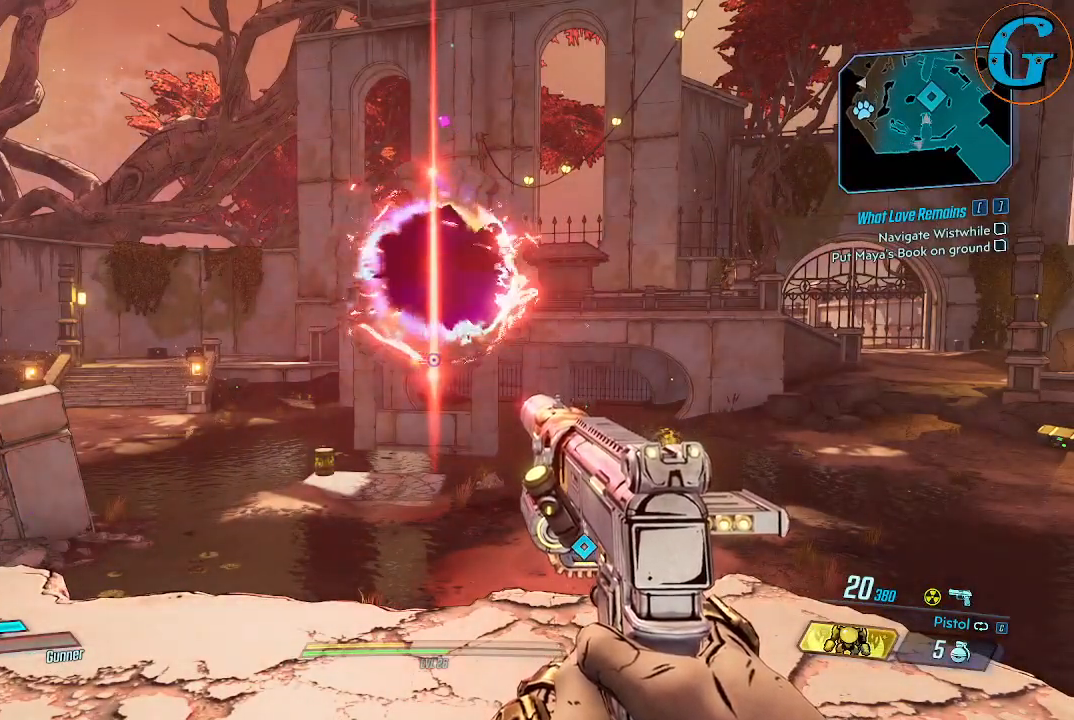
{"keys": ["shift", "w"], "mouse": [], "events": [[100, "w", "down"], [333, "shift", "down"]]}
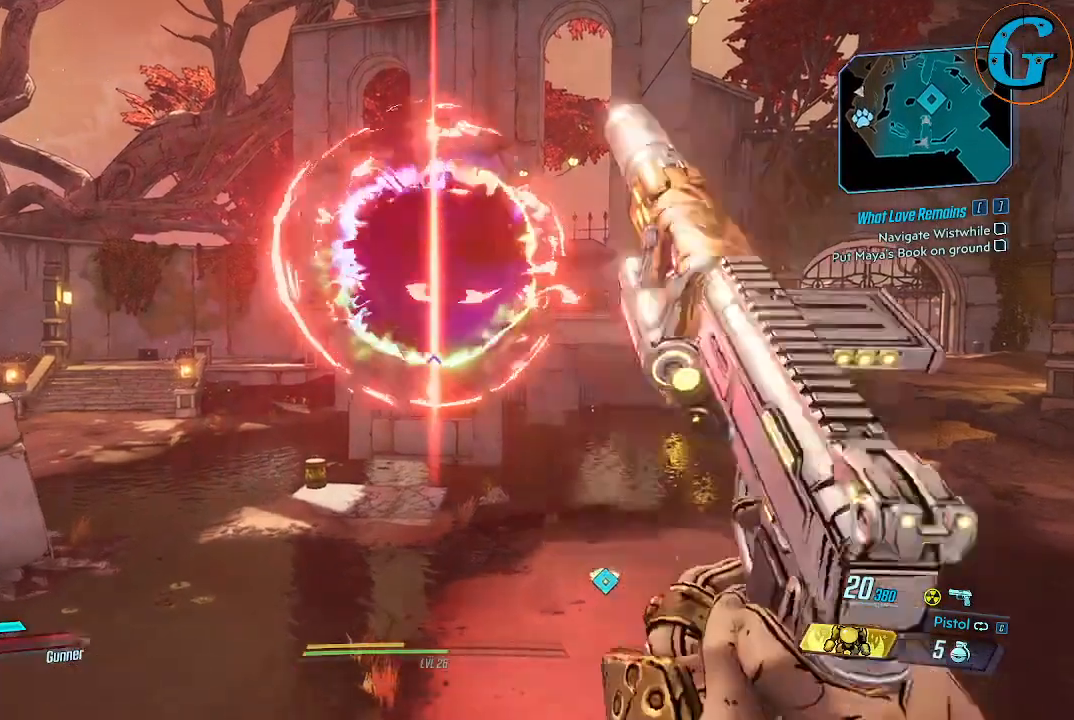
{"keys": ["shift", "w"], "mouse": [], "events": [[200, "space", "down"], [383, "space", "up"]]}
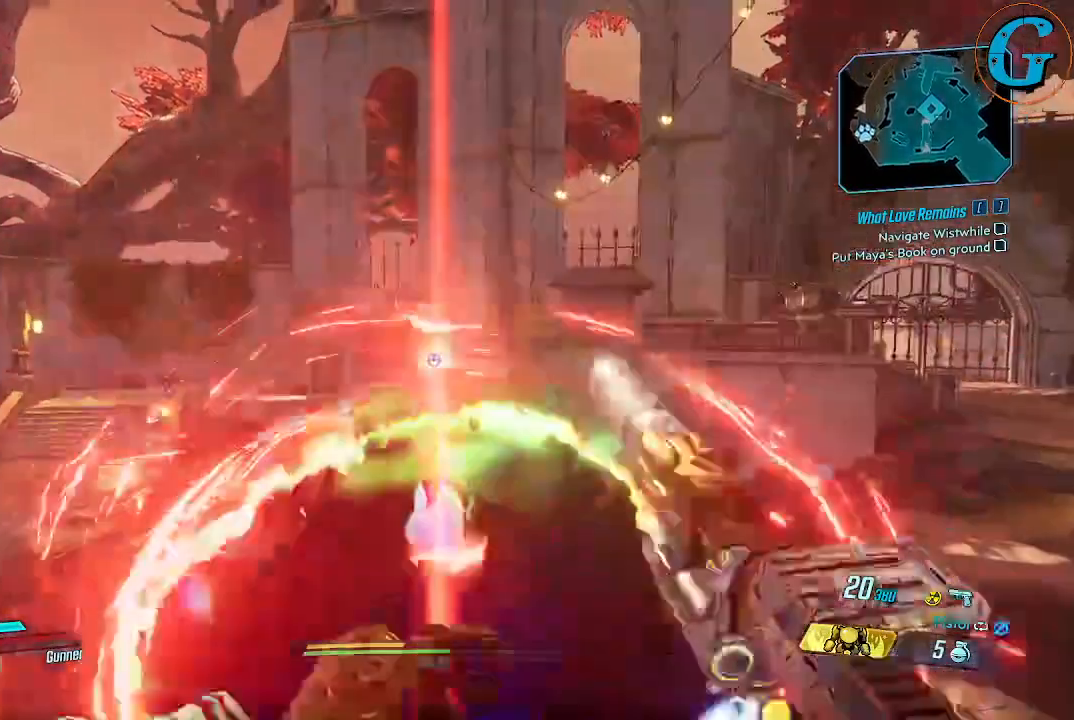
{"keys": [], "mouse": [], "events": [[83, "w", "up"], [133, "shift", "up"]]}
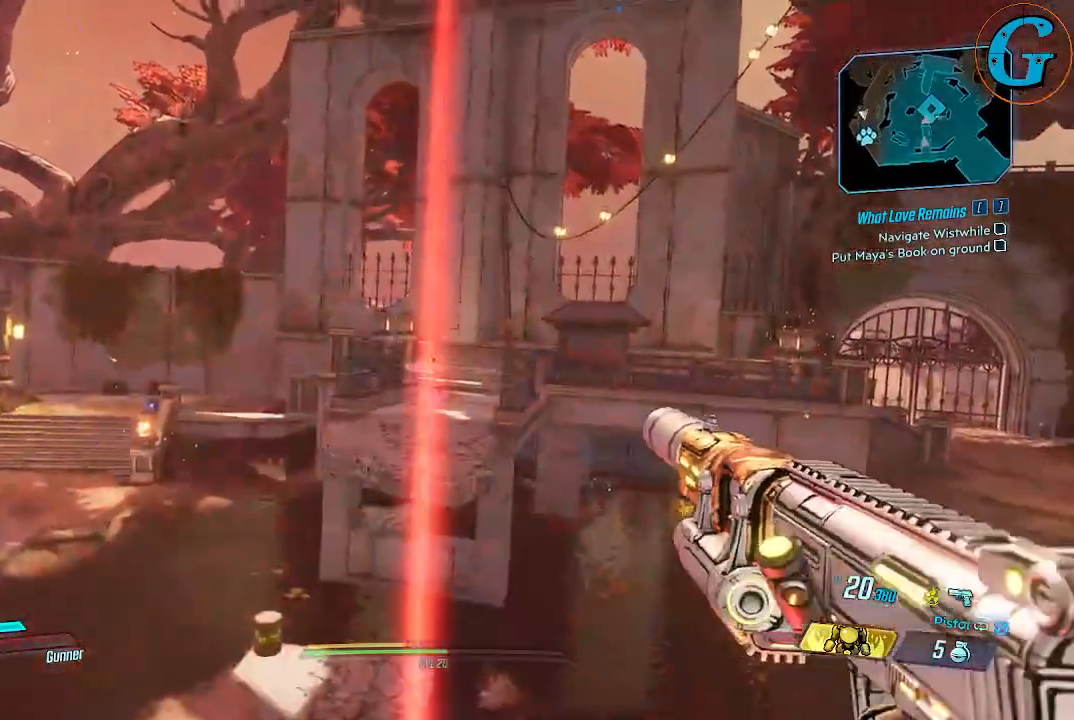
{"keys": [], "mouse": [], "events": []}
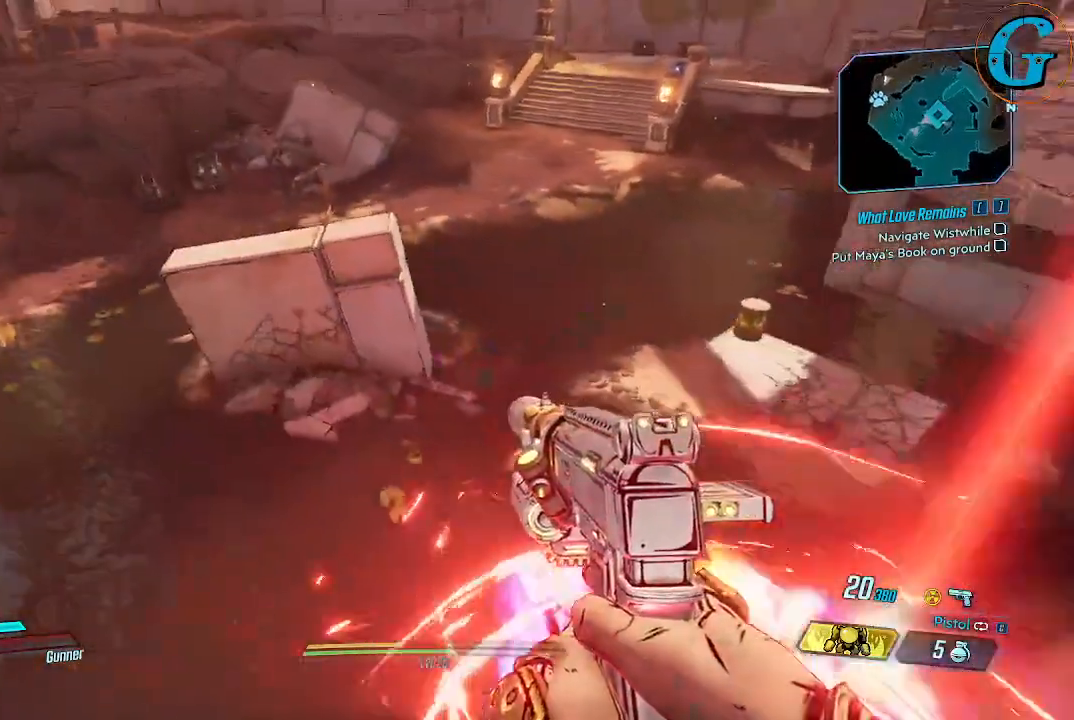
{"keys": [], "mouse": [], "events": [[350, "d", "down"], [483, "d", "up"]]}
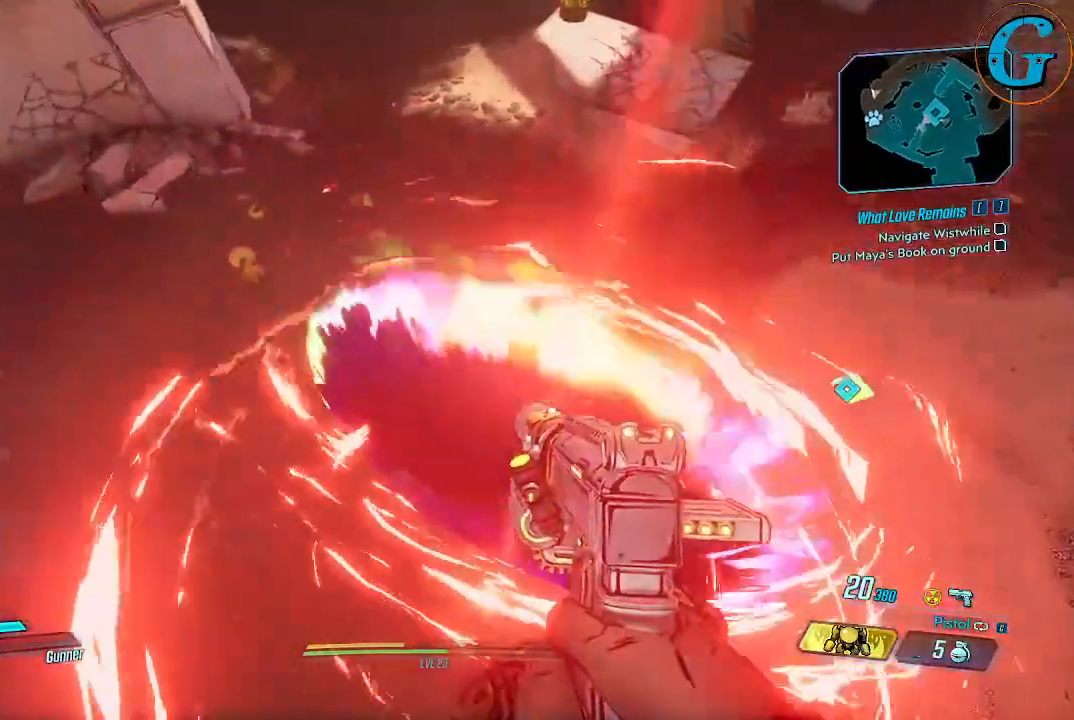
{"keys": ["d"], "mouse": [], "events": [[366, "w", "down"], [416, "w", "up"], [500, "d", "down"]]}
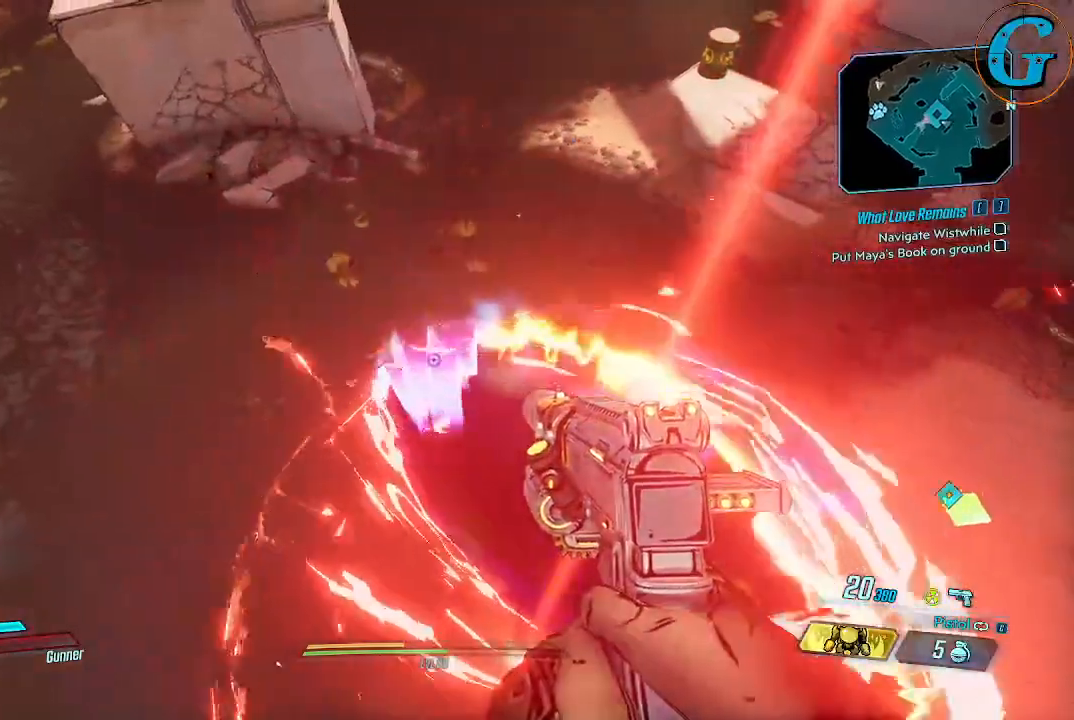
{"keys": [], "mouse": [], "events": [[100, "d", "up"], [183, "w", "down"], [333, "w", "up"]]}
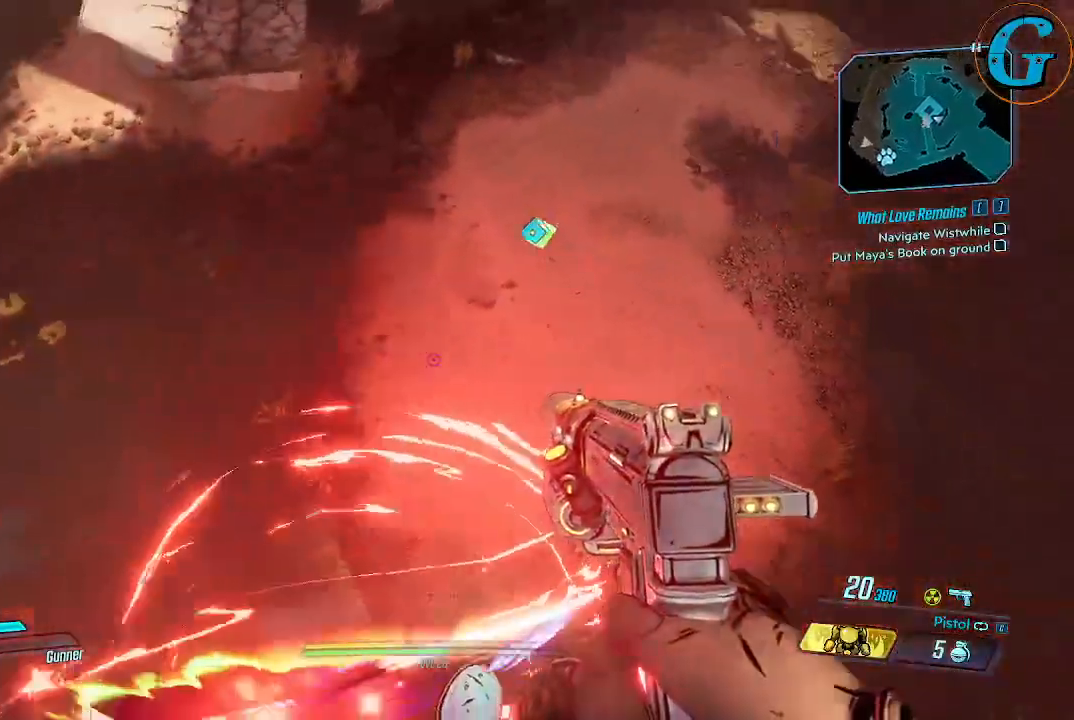
{"keys": ["w"], "mouse": [], "events": [[300, "w", "down"]]}
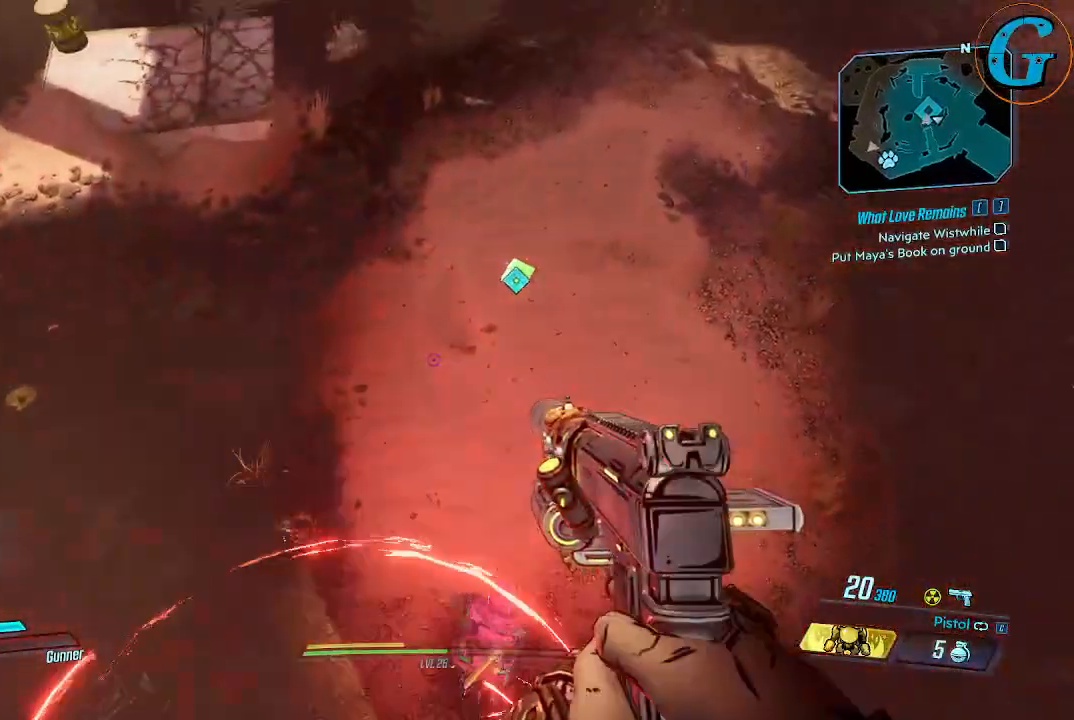
{"keys": [], "mouse": [], "events": [[500, "w", "up"]]}
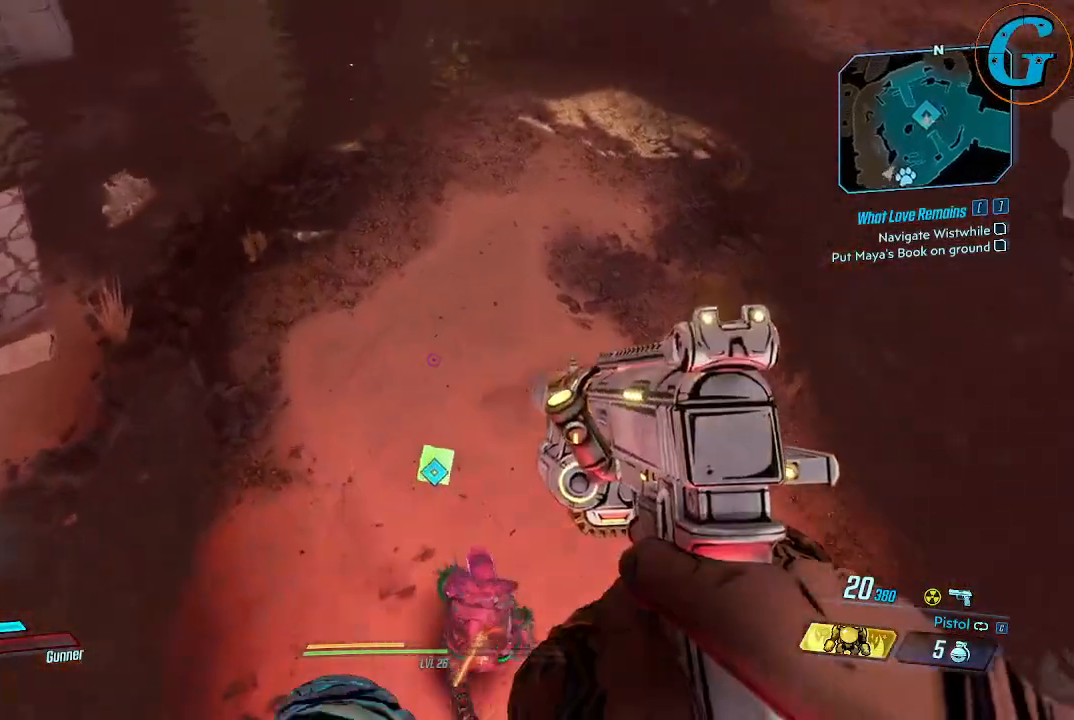
{"keys": [], "mouse": [], "events": []}
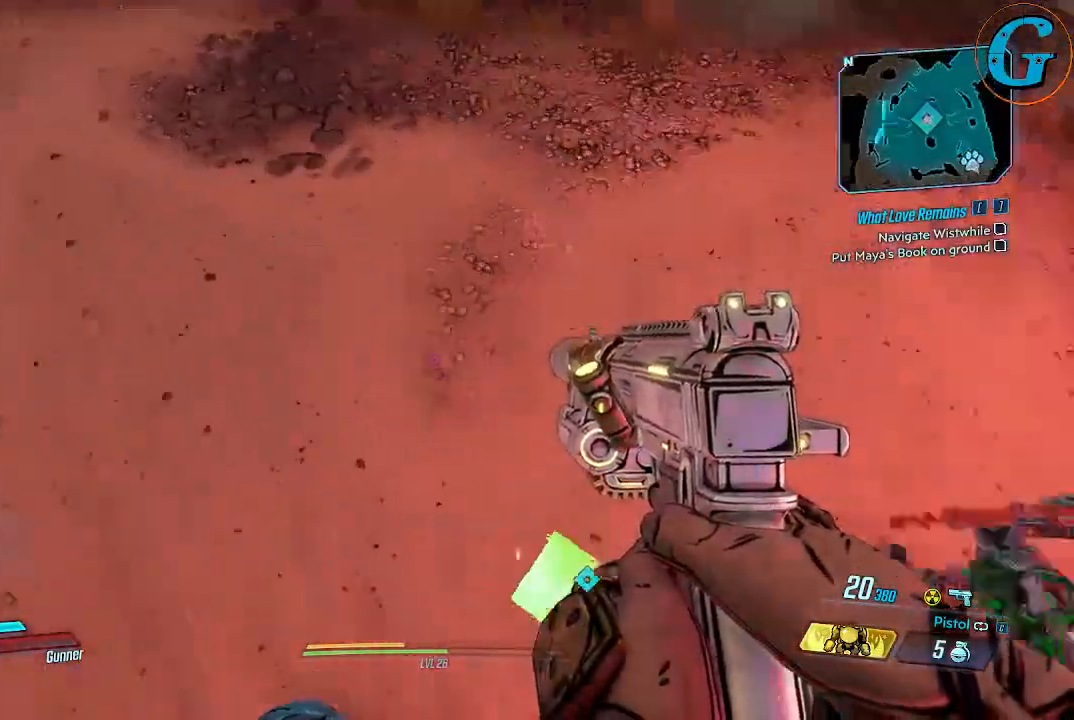
{"keys": ["w"], "mouse": [], "events": [[483, "w", "down"]]}
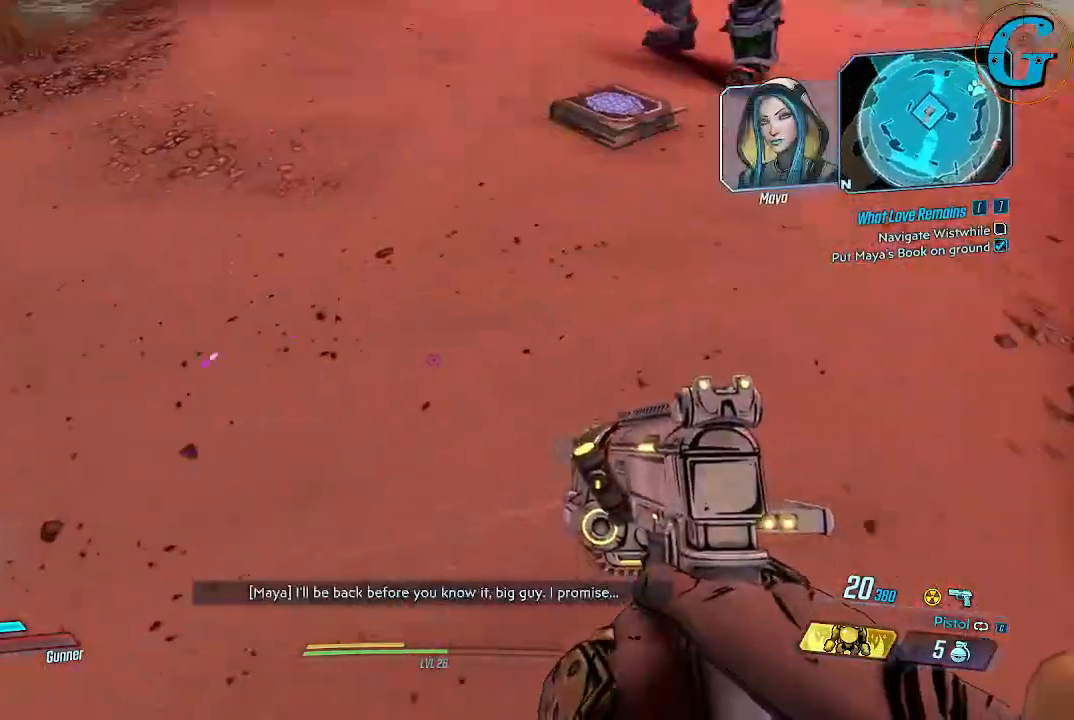
{"keys": [], "mouse": [], "events": [[166, "w", "up"]]}
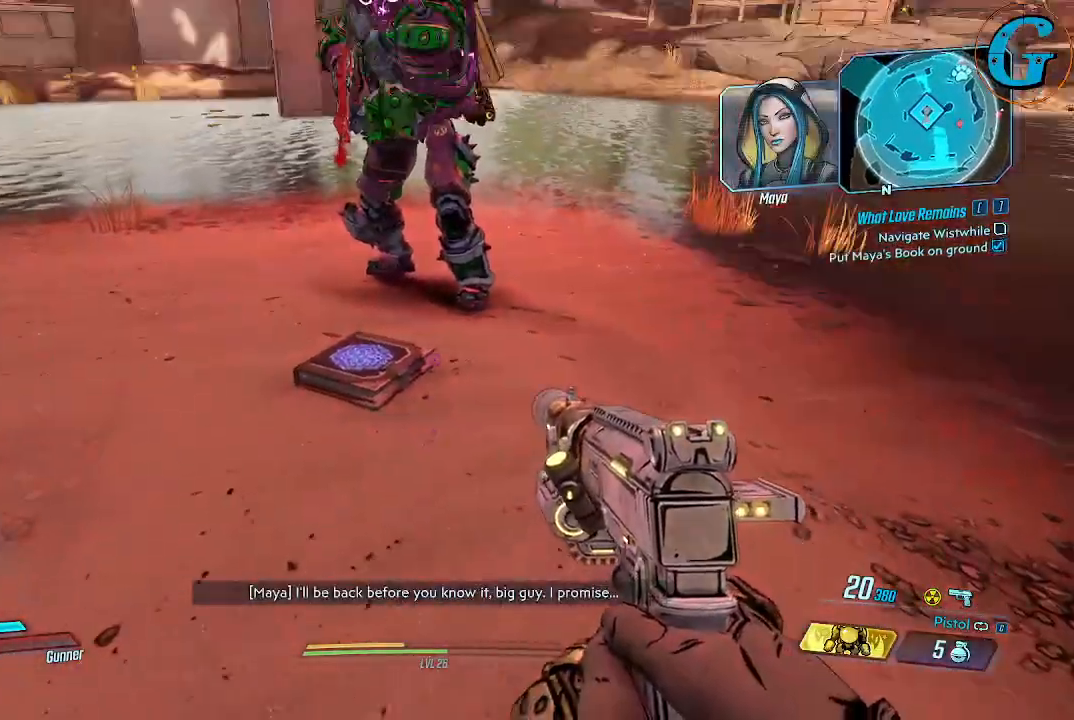
{"keys": [], "mouse": [], "events": []}
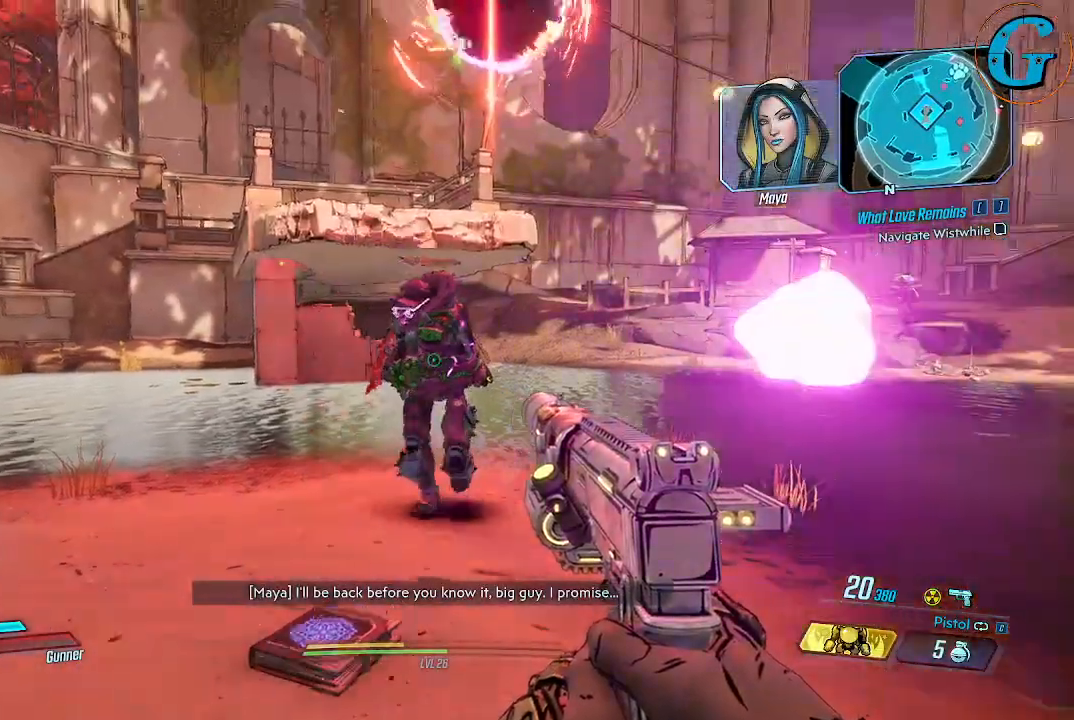
{"keys": [], "mouse": [], "events": []}
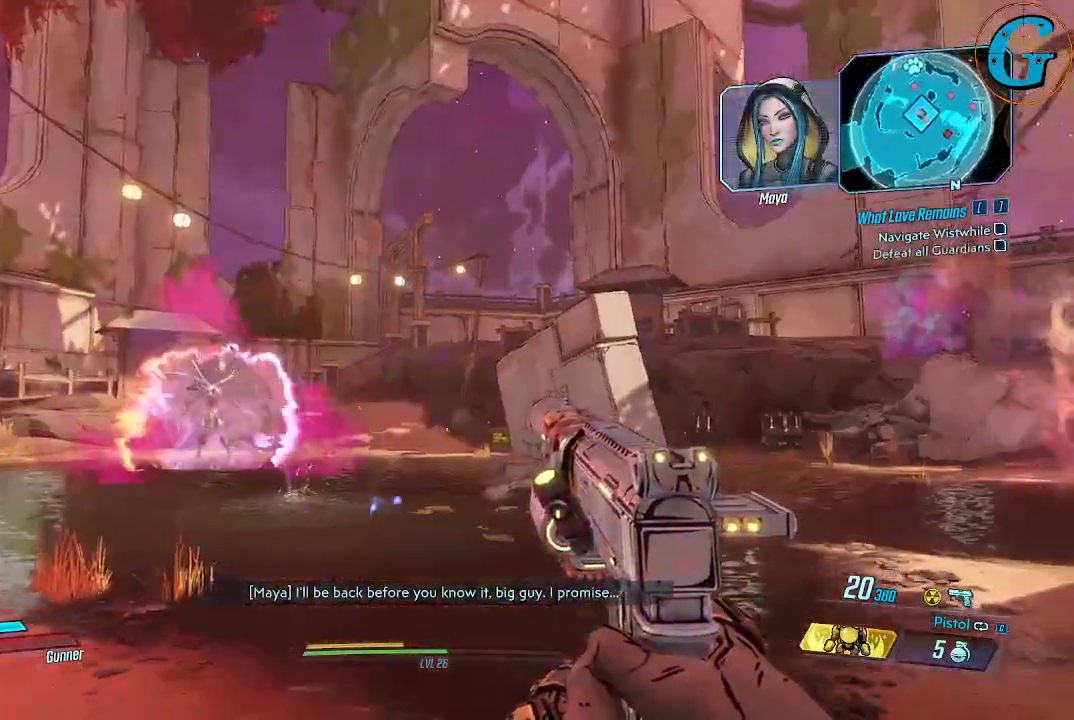
{"keys": ["a"], "mouse": [], "events": [[400, "a", "down"]]}
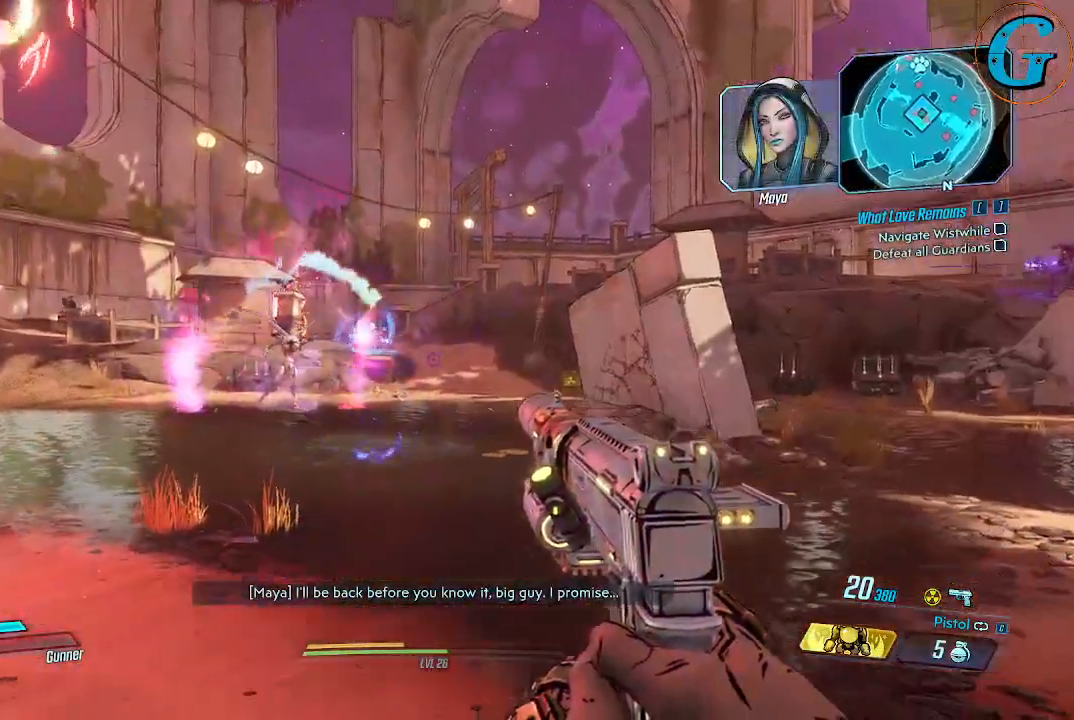
{"keys": ["w"], "mouse": [], "events": [[50, "w", "down"], [150, "a", "up"]]}
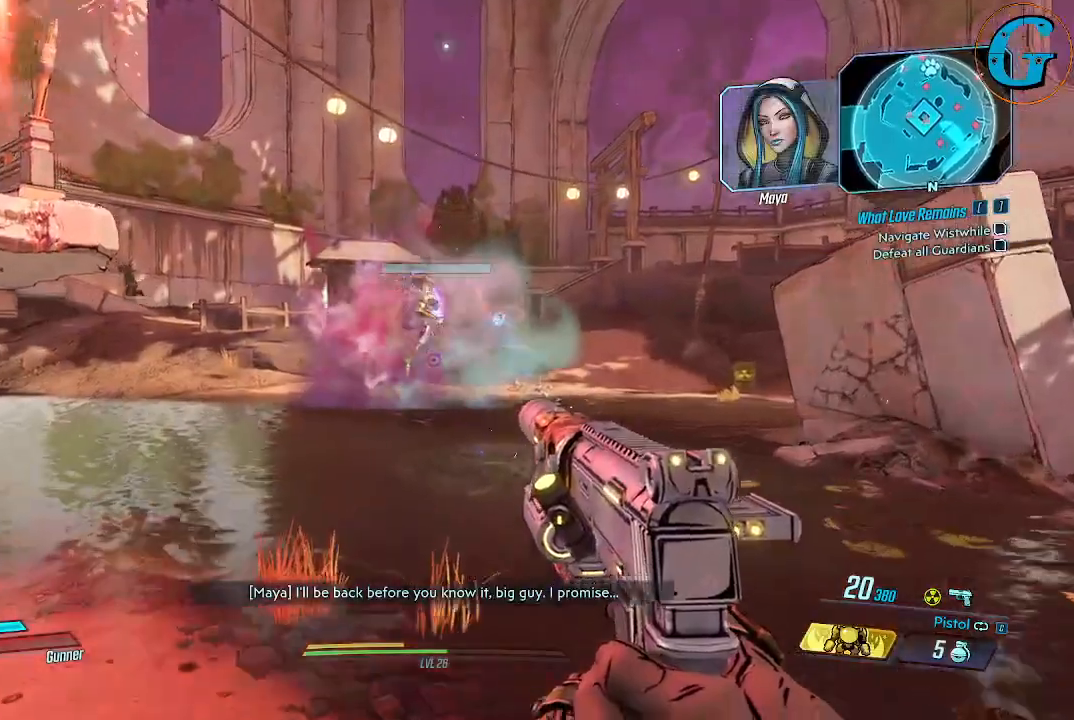
{"keys": ["w"], "mouse": ["left"], "events": [[66, "mouse_left", "down"]]}